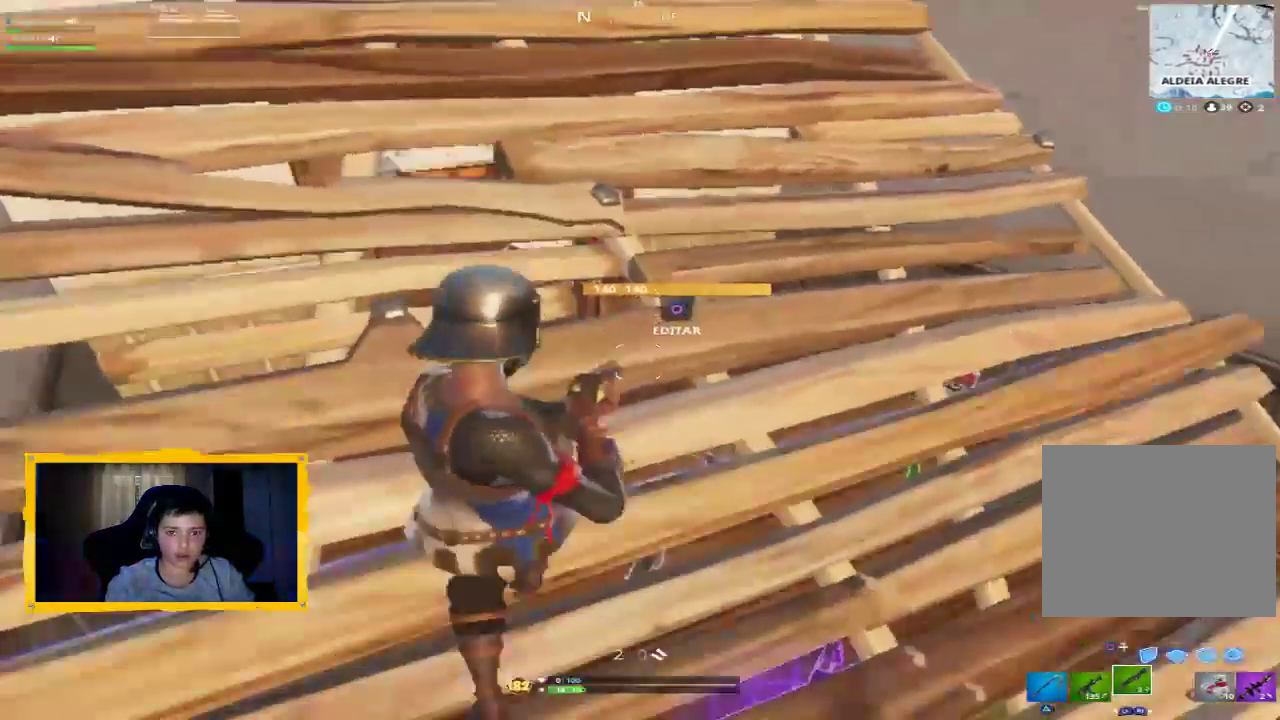
Gameplay with a controller (PlayStation layout); each line is a JSON object with the inputs held at the frame after it (dt_ms = milliseconds from this image to that frame). "events" lists button and stick changes between this image and that frame as [ms after this image, input, new state], when the widget could be followed in between.
{"dt_ms": 1000, "buttons": [], "left_stick": "right", "right_stick": "down-left", "events": [[33, "CIRCLE", "down"], [33, "left_stick", "right"], [233, "CIRCLE", "up"], [333, "left_stick", "up-right"], [433, "right_stick", "right"], [467, "left_stick", "up"], [533, "right_stick", "center"], [767, "CIRCLE", "down"], [833, "CIRCLE", "up"], [833, "left_stick", "right"], [933, "right_stick", "down-left"]]}
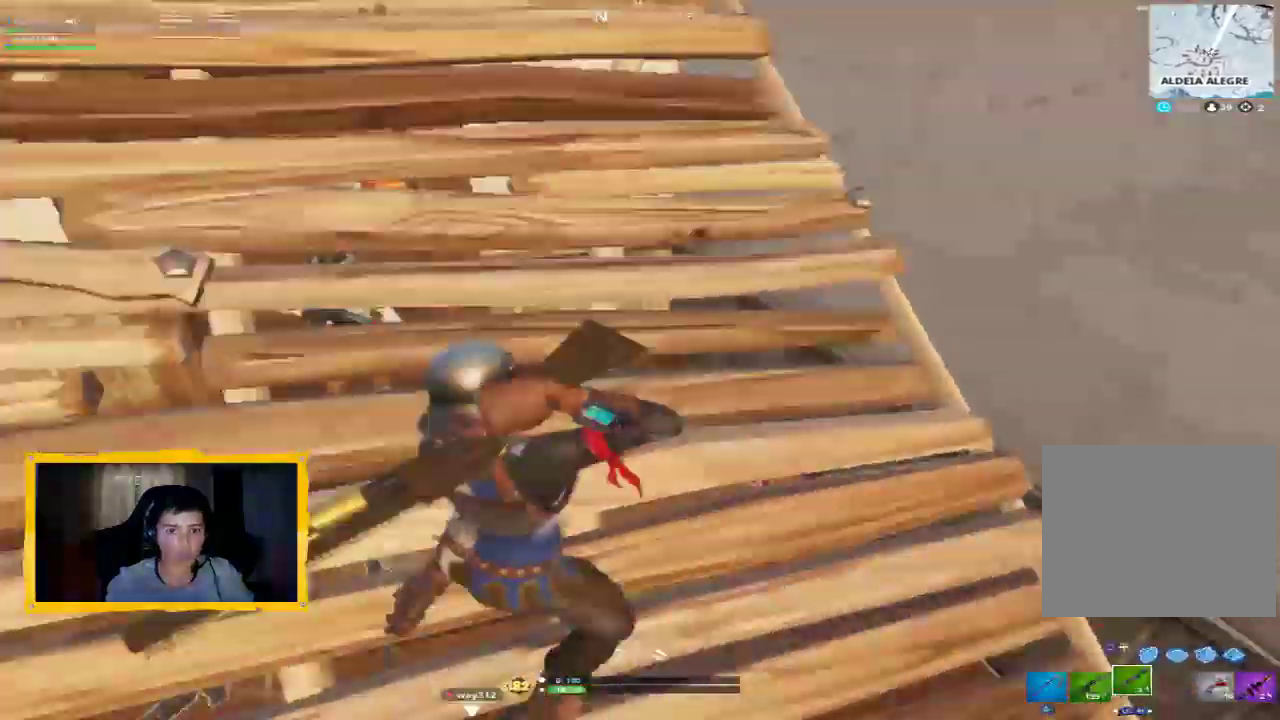
{"dt_ms": 500, "buttons": [], "left_stick": "right", "right_stick": "center", "events": [[33, "left_stick", "center"], [67, "right_stick", "center"], [133, "CIRCLE", "down"], [233, "left_stick", "down-left"], [400, "left_stick", "right"], [433, "CIRCLE", "up"]]}
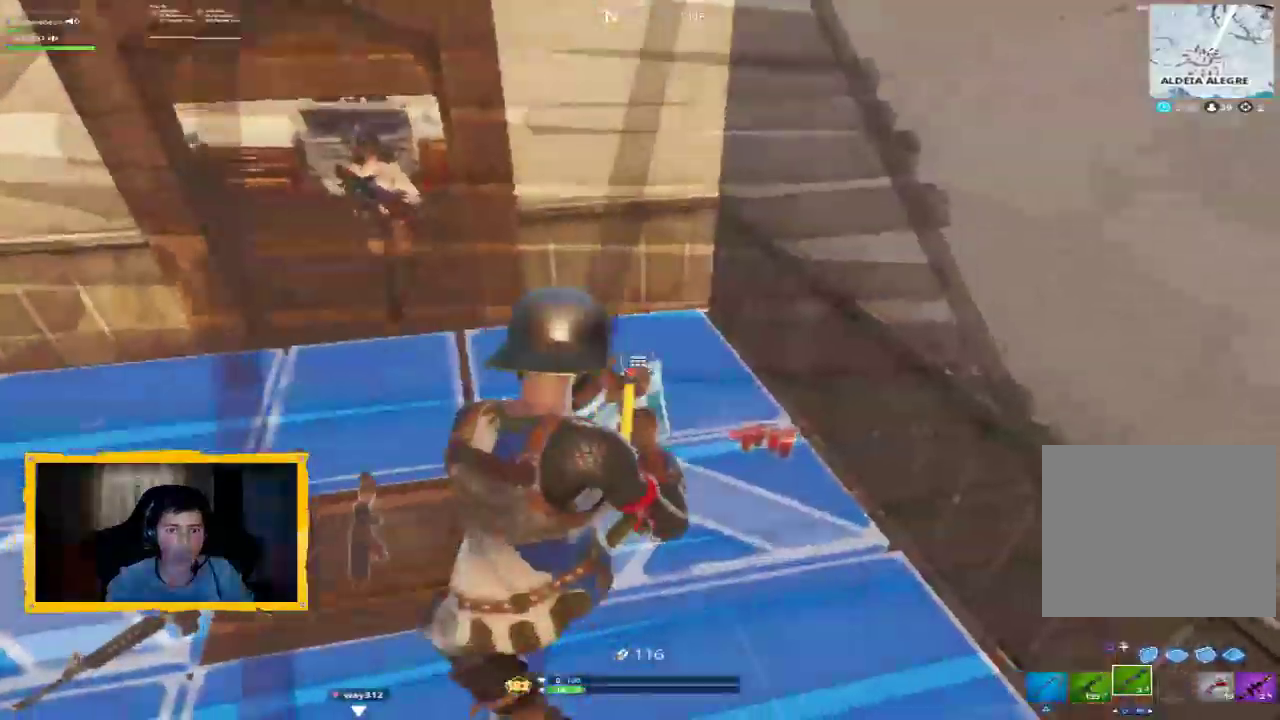
{"dt_ms": 500, "buttons": ["R2"], "left_stick": "up", "right_stick": "center", "events": [[133, "left_stick", "left"], [200, "R2", "down"], [200, "right_stick", "up-left"], [433, "right_stick", "center"], [467, "left_stick", "up"]]}
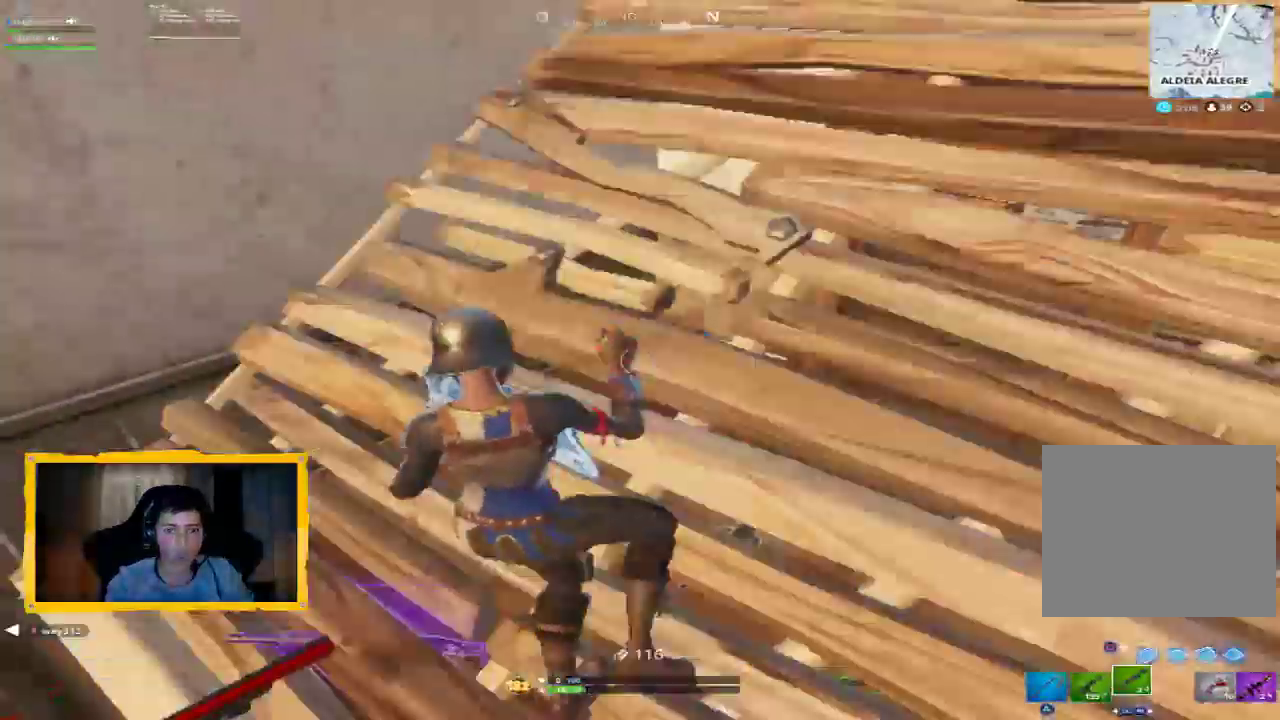
{"dt_ms": 500, "buttons": [], "left_stick": "up", "right_stick": "center", "events": [[33, "CIRCLE", "down"], [67, "CIRCLE", "up"], [67, "R2", "up"], [233, "right_stick", "up-right"], [267, "L3", "down"], [400, "L3", "up"], [500, "right_stick", "center"]]}
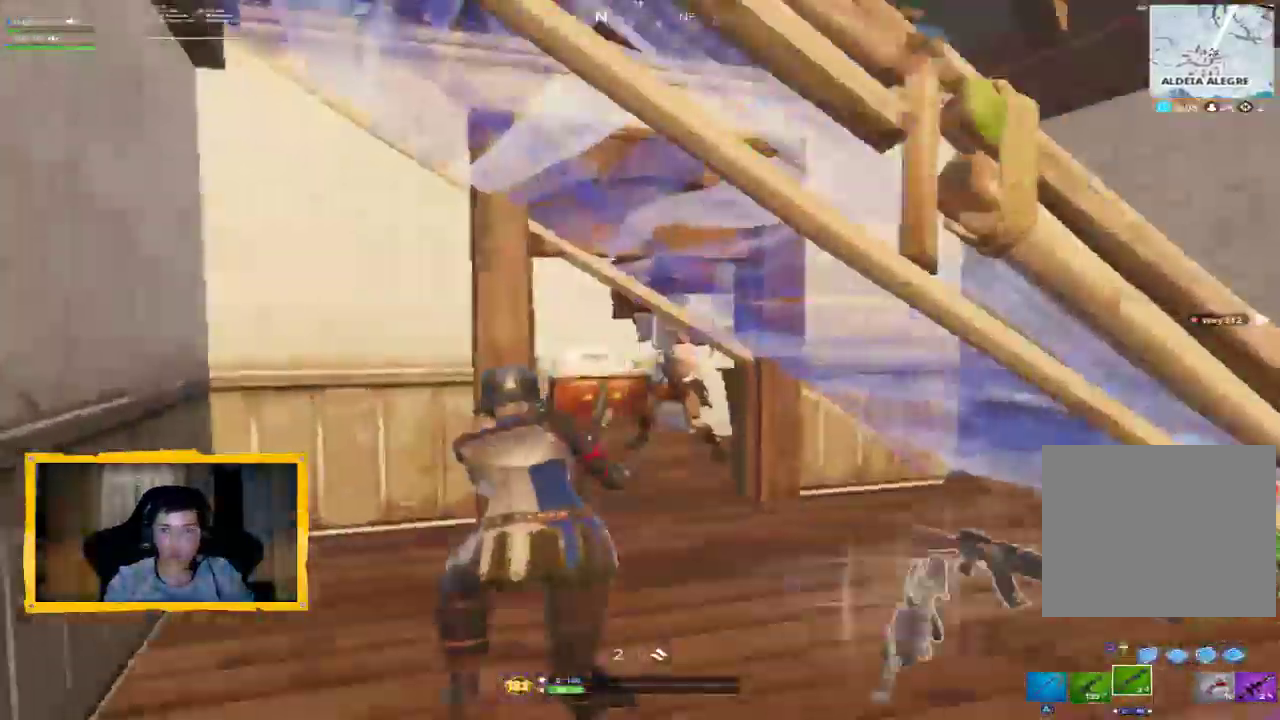
{"dt_ms": 500, "buttons": ["L3"], "left_stick": "left", "right_stick": "left", "events": [[100, "right_stick", "right"], [167, "right_stick", "up-right"], [200, "left_stick", "up-right"], [267, "L2", "down"], [333, "R2", "down"], [367, "L2", "up"], [367, "left_stick", "down-left"], [367, "right_stick", "center"], [433, "R2", "up"], [433, "left_stick", "left"], [467, "L3", "down"], [467, "right_stick", "left"]]}
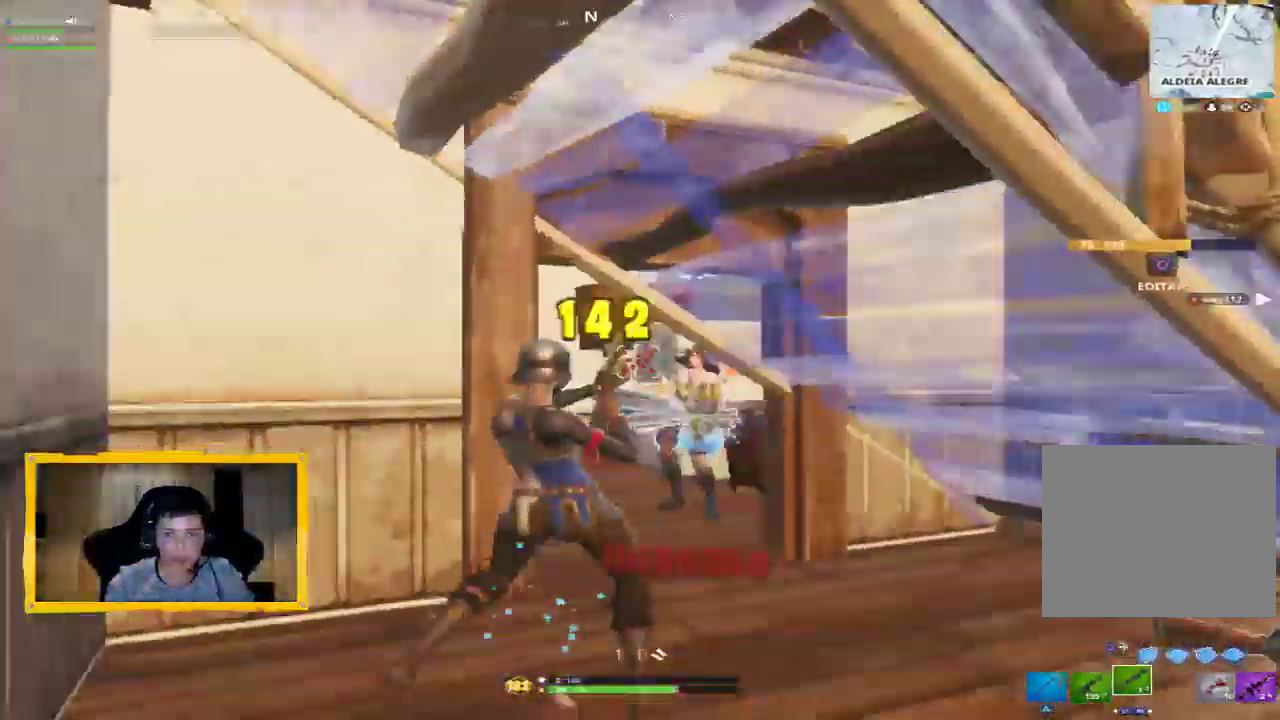
{"dt_ms": 500, "buttons": ["R1"], "left_stick": "up-right", "right_stick": "down-right", "events": [[100, "L1", "down"], [133, "L3", "up"], [133, "right_stick", "center"], [167, "left_stick", "up-left"], [200, "L1", "up"], [367, "left_stick", "up-right"], [367, "right_stick", "down-right"], [467, "R1", "down"]]}
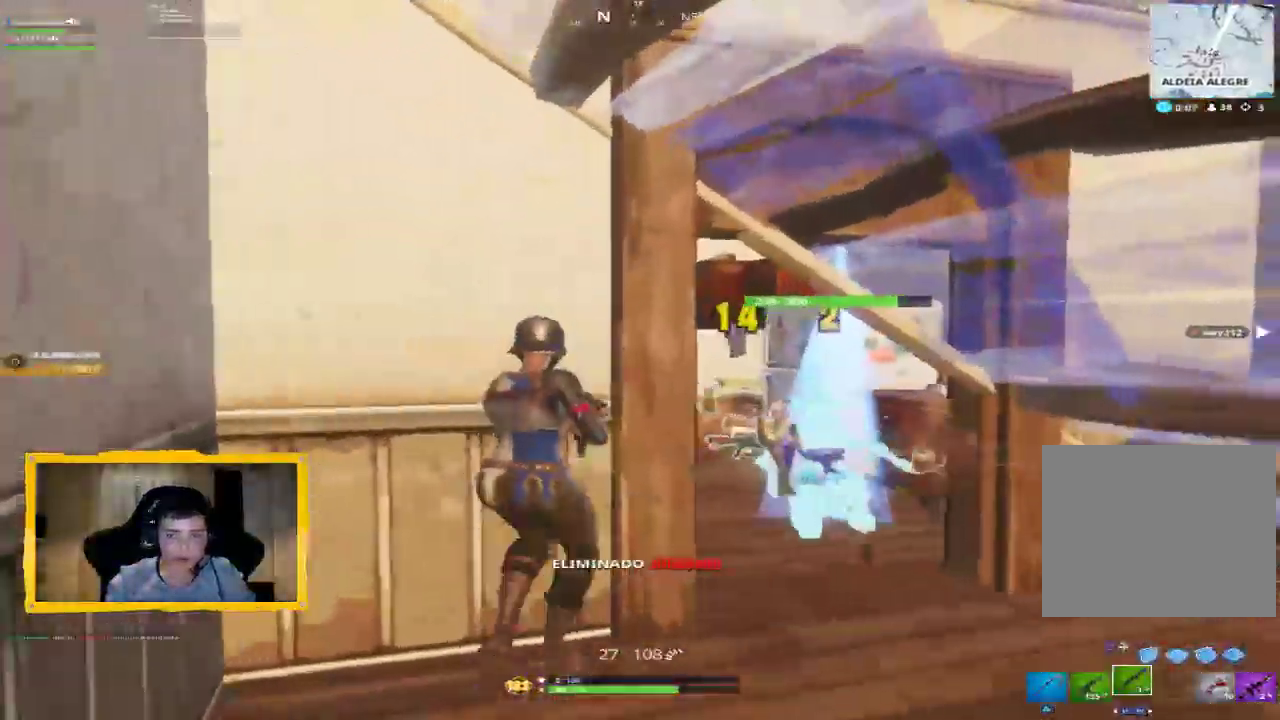
{"dt_ms": 500, "buttons": ["L3", "R3"], "left_stick": "up", "right_stick": "center", "events": [[33, "R1", "up"], [100, "right_stick", "down"], [300, "right_stick", "center"], [367, "left_stick", "up"], [400, "L3", "down"], [433, "R3", "down"]]}
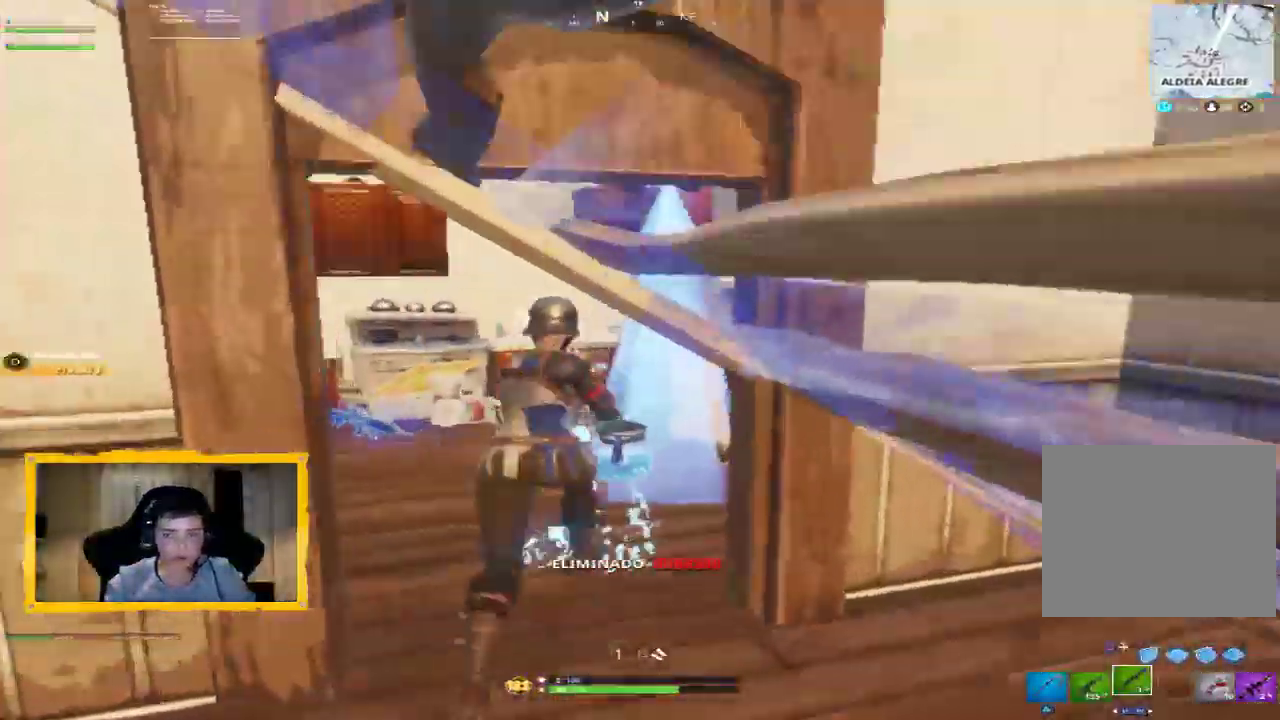
{"dt_ms": 500, "buttons": [], "left_stick": "up-left", "right_stick": "down-left", "events": [[33, "L3", "up"], [33, "R3", "up"], [67, "right_stick", "down"], [267, "right_stick", "center"], [333, "R3", "down"], [400, "left_stick", "up-right"], [433, "R3", "up"], [467, "right_stick", "down-left"], [500, "left_stick", "up-left"]]}
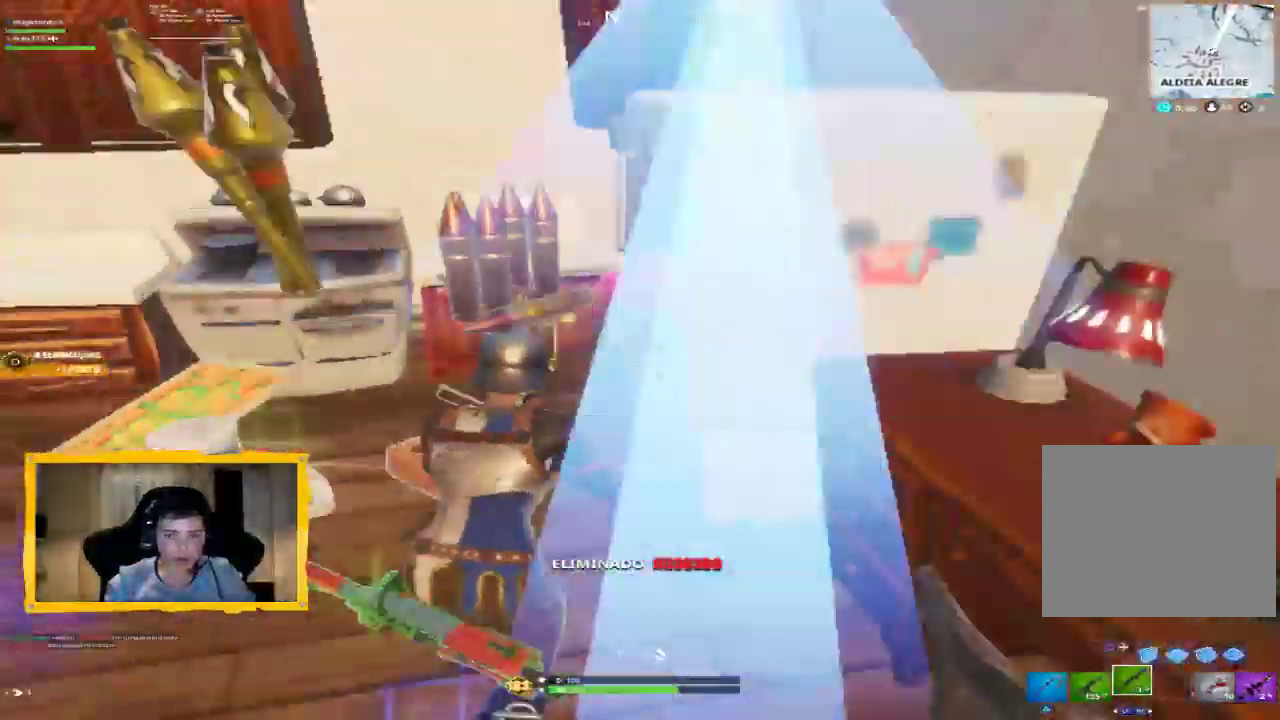
{"dt_ms": 500, "buttons": [], "left_stick": "up", "right_stick": "down-right", "events": [[200, "right_stick", "center"], [333, "right_stick", "down-right"], [400, "left_stick", "up"]]}
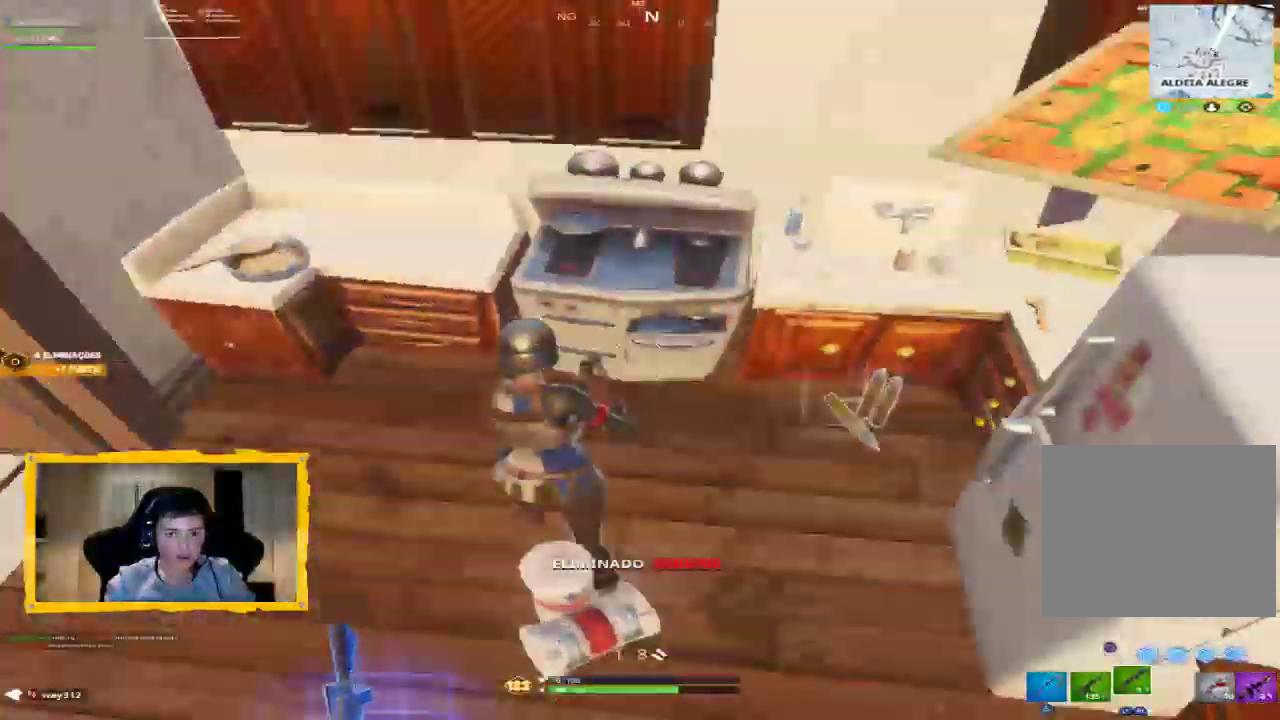
{"dt_ms": 500, "buttons": [], "left_stick": "up", "right_stick": "right", "events": [[33, "right_stick", "right"]]}
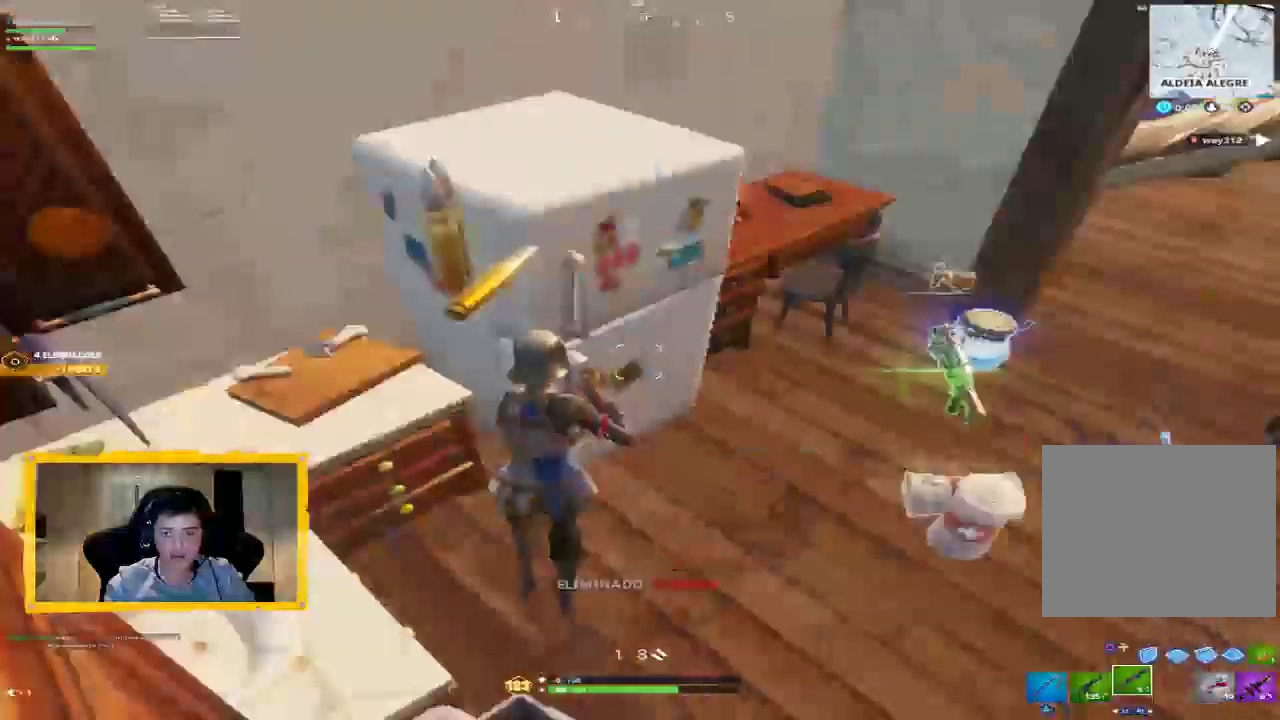
{"dt_ms": 1000, "buttons": [], "left_stick": "center", "right_stick": "center", "events": [[33, "left_stick", "up-right"], [100, "L1", "down"], [200, "L1", "up"], [500, "right_stick", "center"], [567, "left_stick", "up"], [700, "left_stick", "down"], [833, "left_stick", "center"], [933, "DPAD_UP", "down"], [1000, "DPAD_UP", "up"]]}
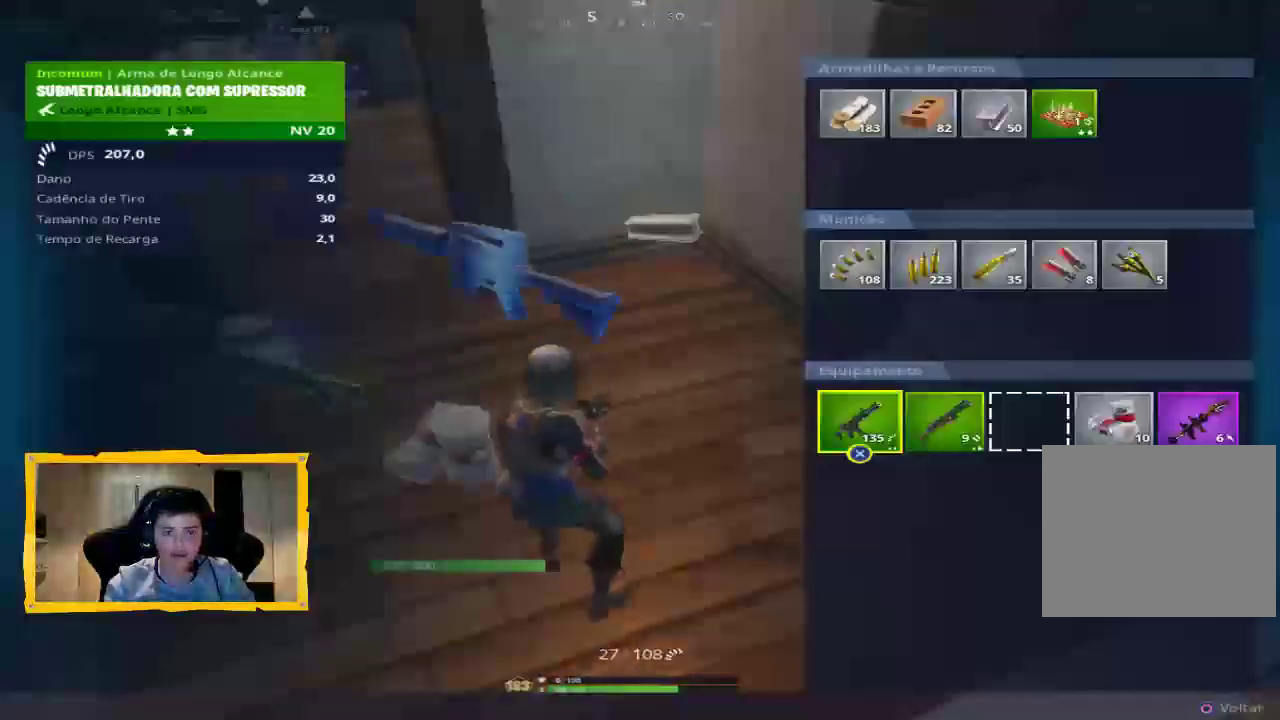
{"dt_ms": 500, "buttons": [], "left_stick": "right", "right_stick": "center", "events": [[267, "left_stick", "right"], [400, "left_stick", "center"], [467, "left_stick", "right"]]}
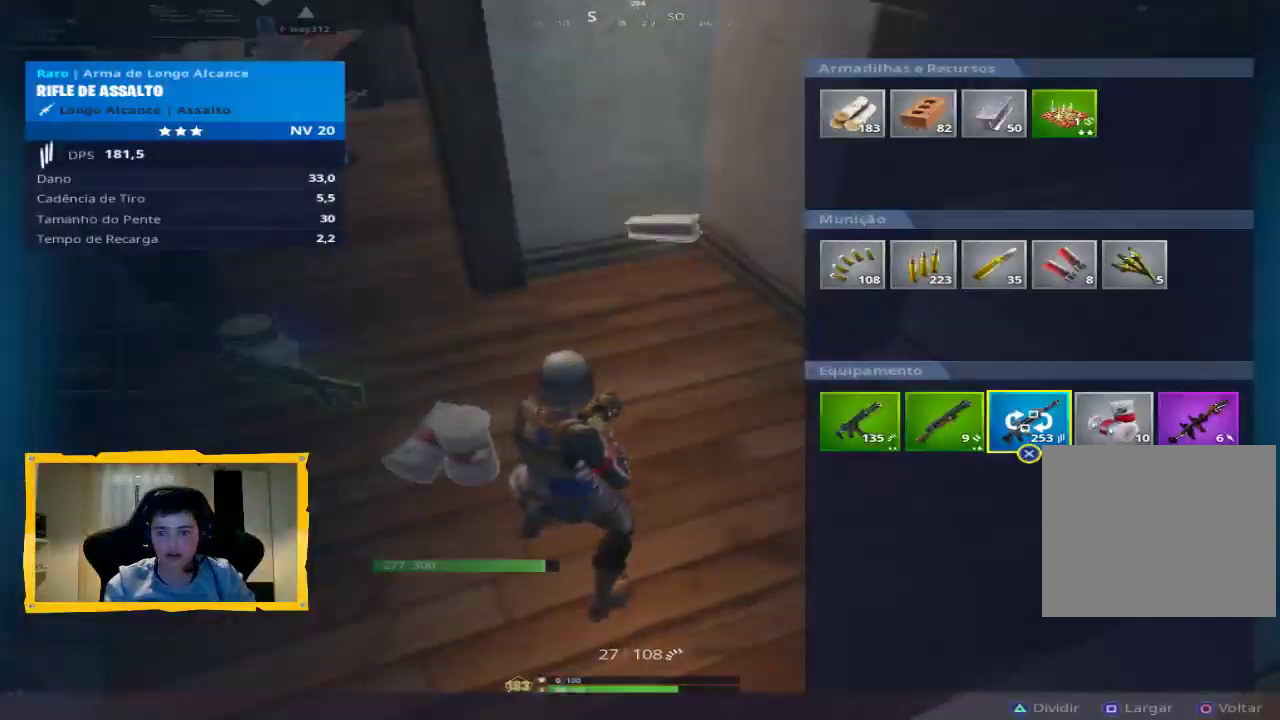
{"dt_ms": 500, "buttons": [], "left_stick": "up-left", "right_stick": "down-left", "events": [[33, "CROSS", "down"], [33, "left_stick", "center"], [100, "CROSS", "up"], [200, "CIRCLE", "down"], [267, "CIRCLE", "up"], [267, "left_stick", "up-left"], [333, "right_stick", "down-left"]]}
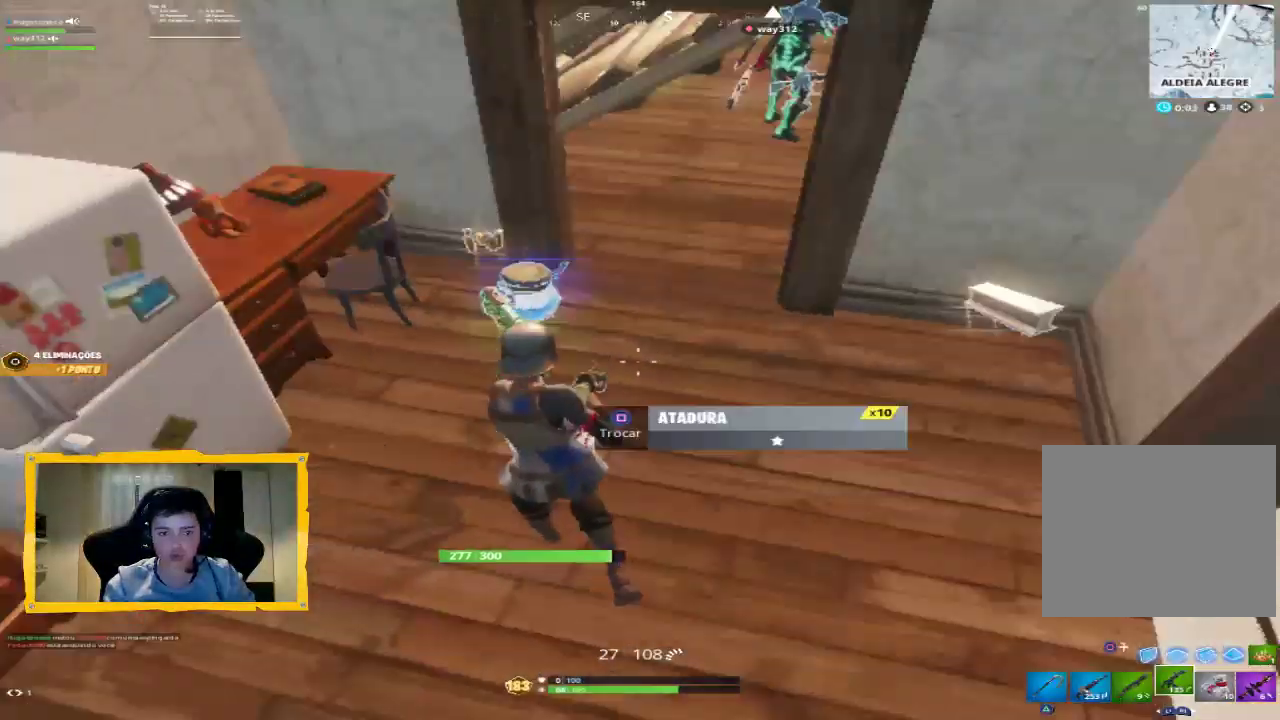
{"dt_ms": 500, "buttons": [], "left_stick": "up", "right_stick": "center", "events": [[100, "right_stick", "center"], [133, "left_stick", "up"], [267, "left_stick", "center"], [300, "R1", "down"], [300, "right_stick", "down-left"], [367, "R1", "up"], [400, "left_stick", "up"], [467, "right_stick", "center"]]}
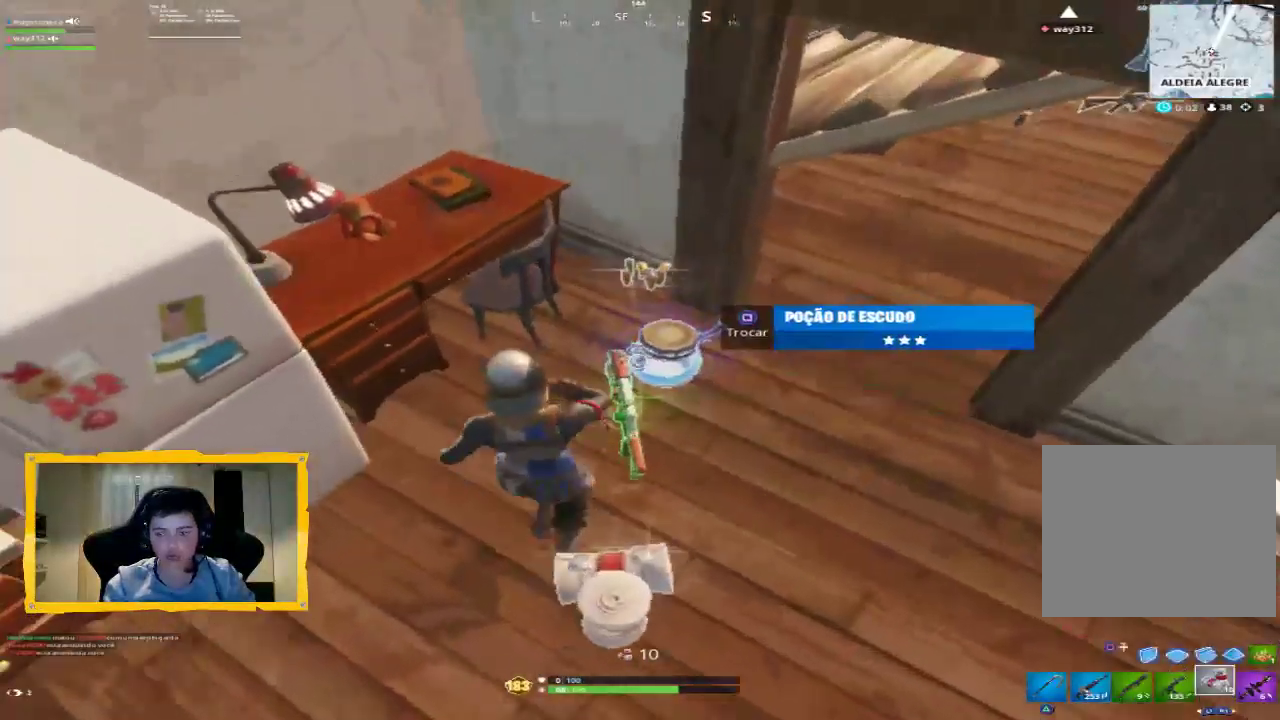
{"dt_ms": 500, "buttons": ["R1"], "left_stick": "up", "right_stick": "center", "events": [[67, "left_stick", "center"], [100, "right_stick", "left"], [133, "left_stick", "down-right"], [200, "L1", "down"], [233, "right_stick", "center"], [267, "L1", "up"], [367, "left_stick", "up-right"], [467, "R1", "down"], [467, "left_stick", "up"]]}
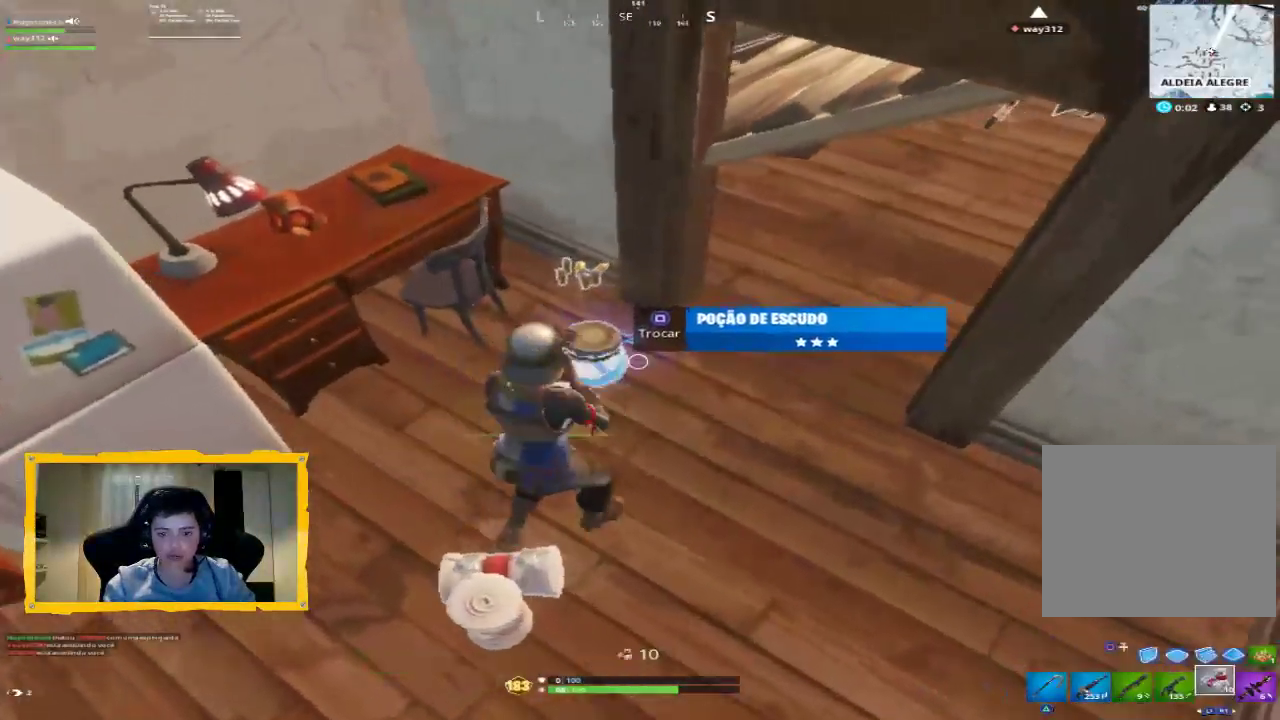
{"dt_ms": 500, "buttons": [], "left_stick": "down", "right_stick": "center", "events": [[33, "right_stick", "left"], [67, "R1", "up"], [200, "right_stick", "center"], [367, "SQUARE", "down"], [367, "left_stick", "down"], [467, "SQUARE", "up"]]}
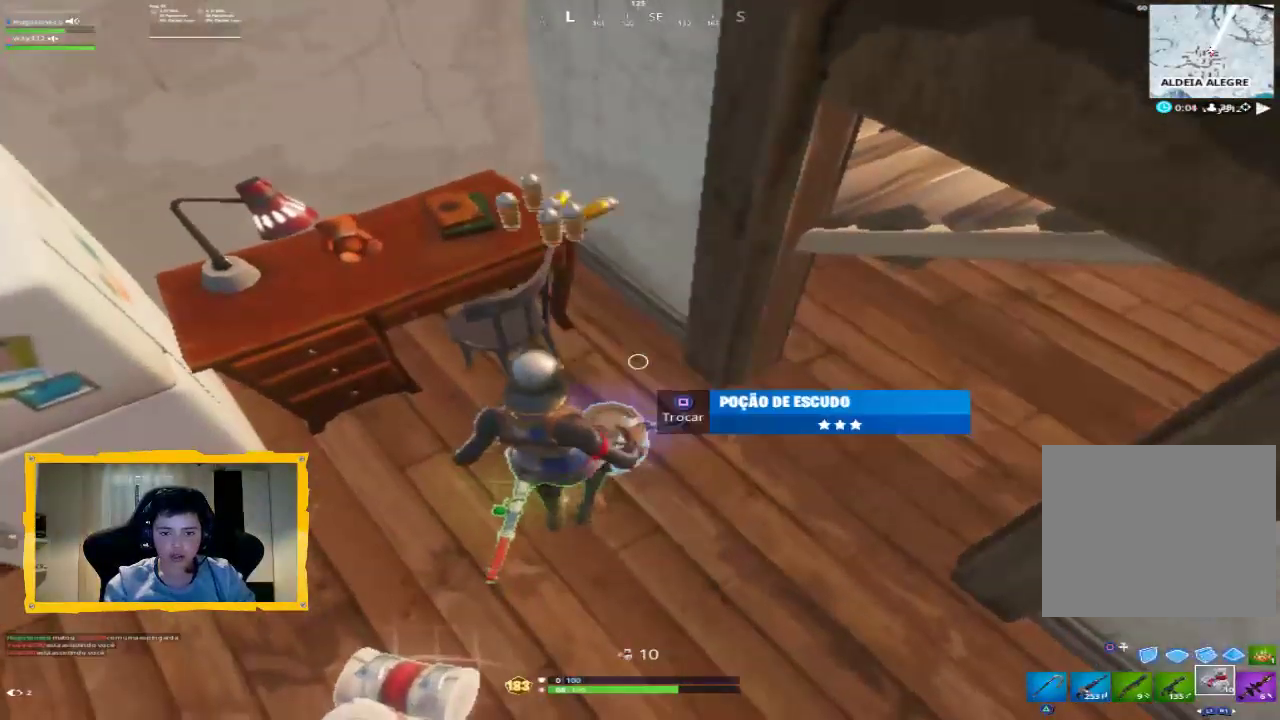
{"dt_ms": 500, "buttons": [], "left_stick": "up", "right_stick": "up-left", "events": [[33, "SQUARE", "down"], [67, "left_stick", "up"], [100, "SQUARE", "up"], [167, "SQUARE", "down"], [233, "SQUARE", "up"], [233, "left_stick", "right"], [367, "left_stick", "up"], [400, "right_stick", "up-left"]]}
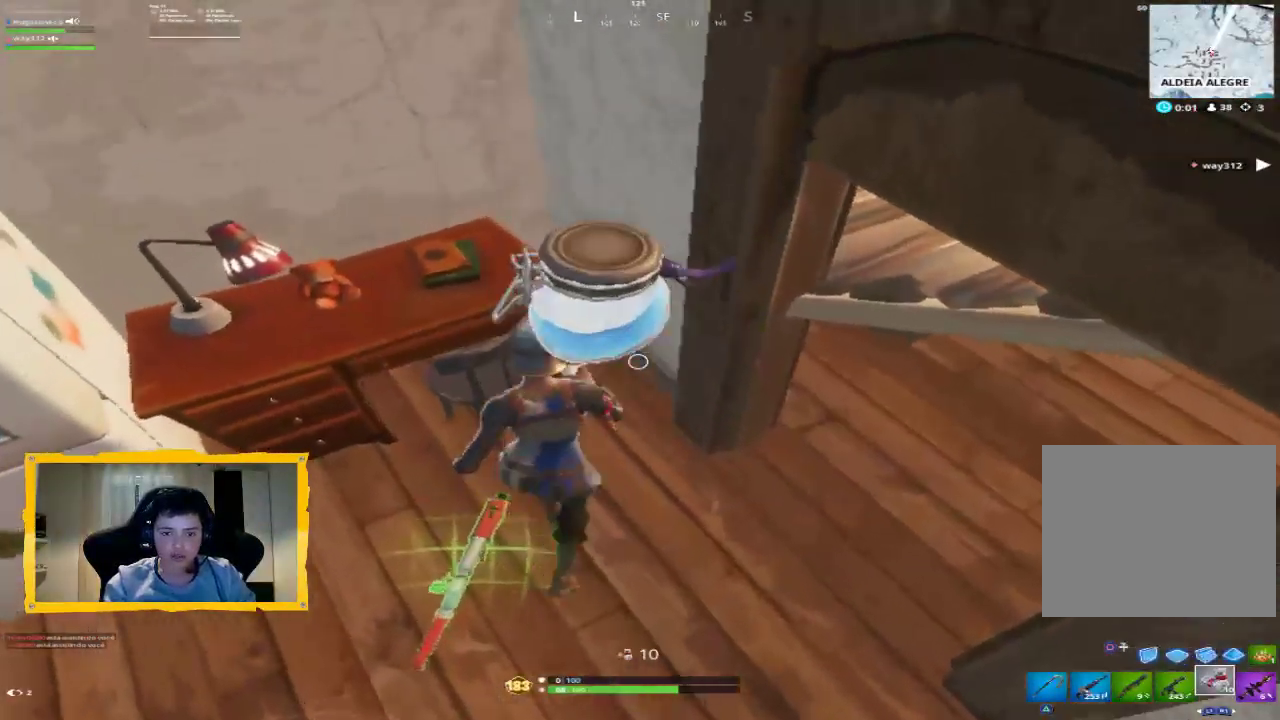
{"dt_ms": 500, "buttons": [], "left_stick": "center", "right_stick": "down-left", "events": [[33, "right_stick", "center"], [200, "left_stick", "down-left"], [267, "R2", "down"], [367, "left_stick", "center"], [400, "R2", "up"], [500, "right_stick", "down-left"]]}
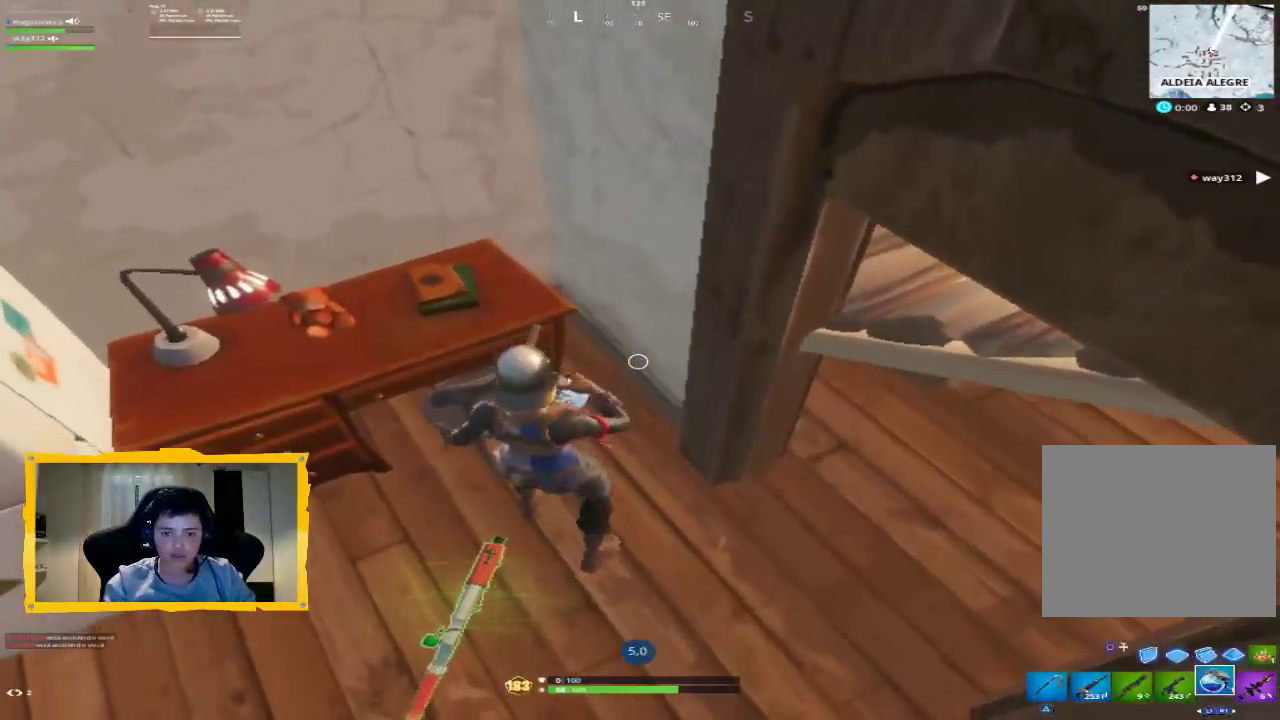
{"dt_ms": 500, "buttons": [], "left_stick": "center", "right_stick": "center", "events": [[33, "R2", "down"], [100, "right_stick", "right"], [267, "R2", "up"], [500, "right_stick", "center"]]}
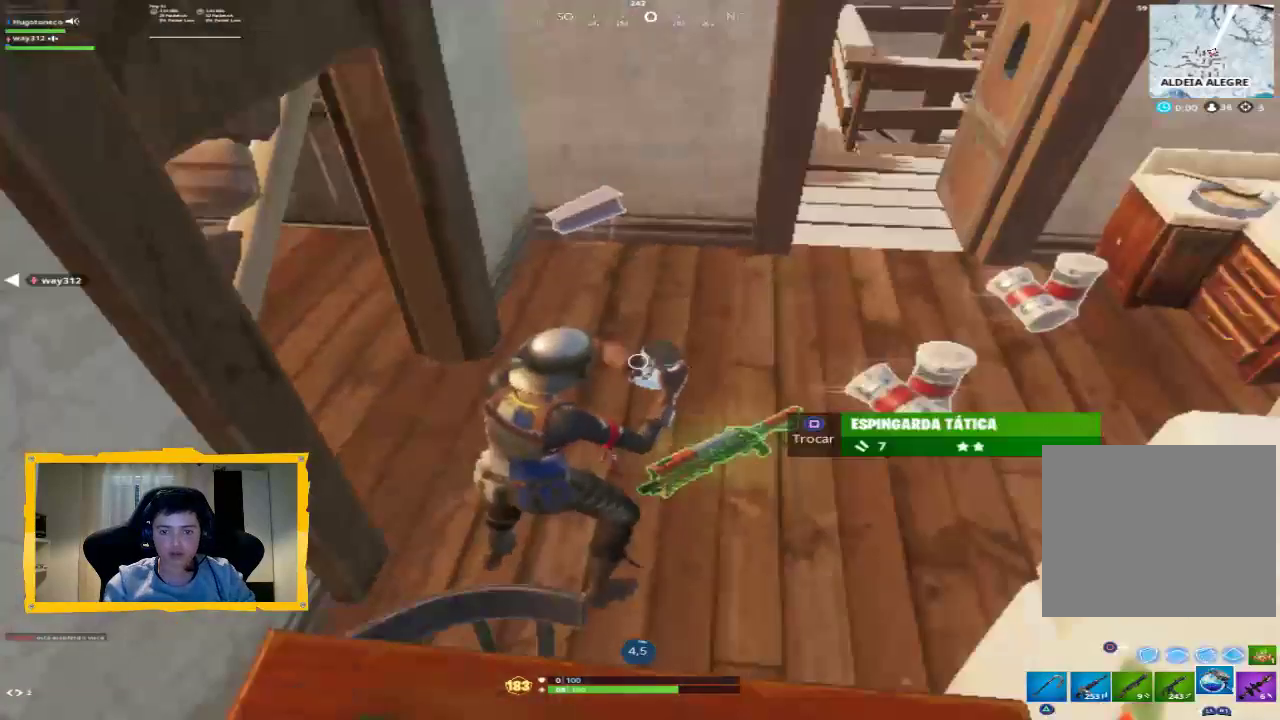
{"dt_ms": 500, "buttons": [], "left_stick": "center", "right_stick": "center", "events": []}
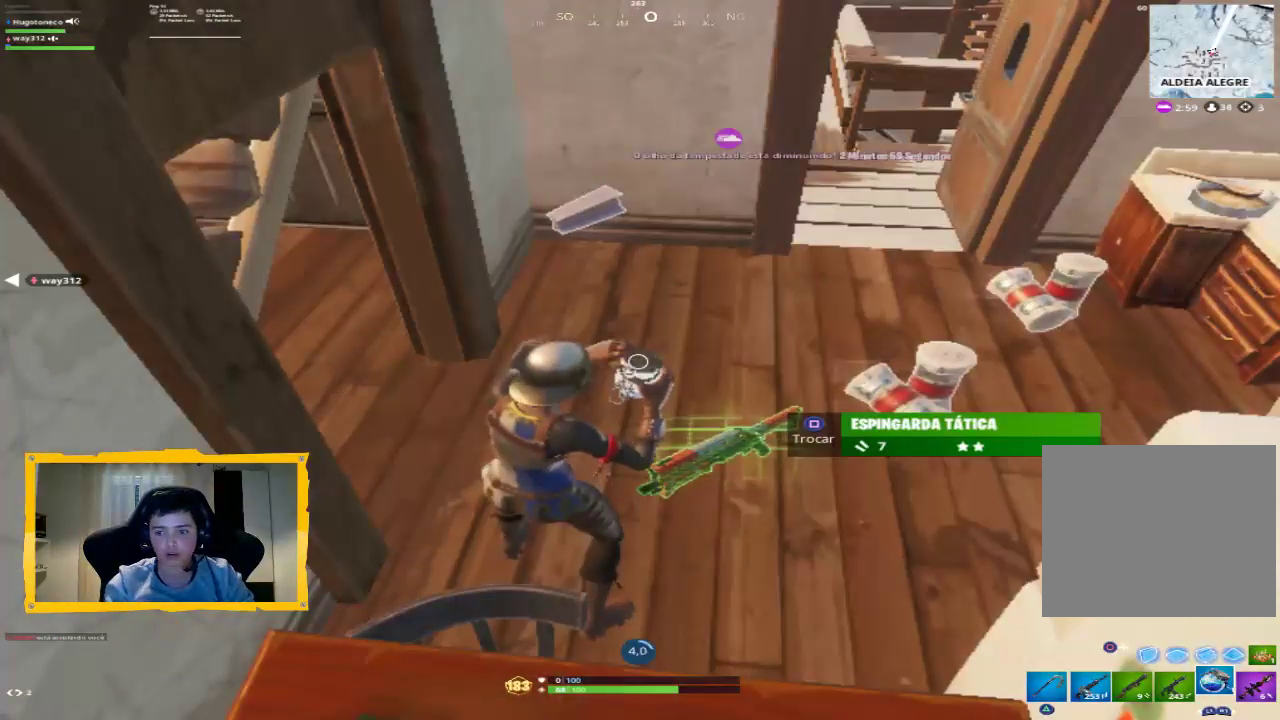
{"dt_ms": 500, "buttons": [], "left_stick": "center", "right_stick": "center", "events": [[300, "right_stick", "right"], [500, "right_stick", "center"]]}
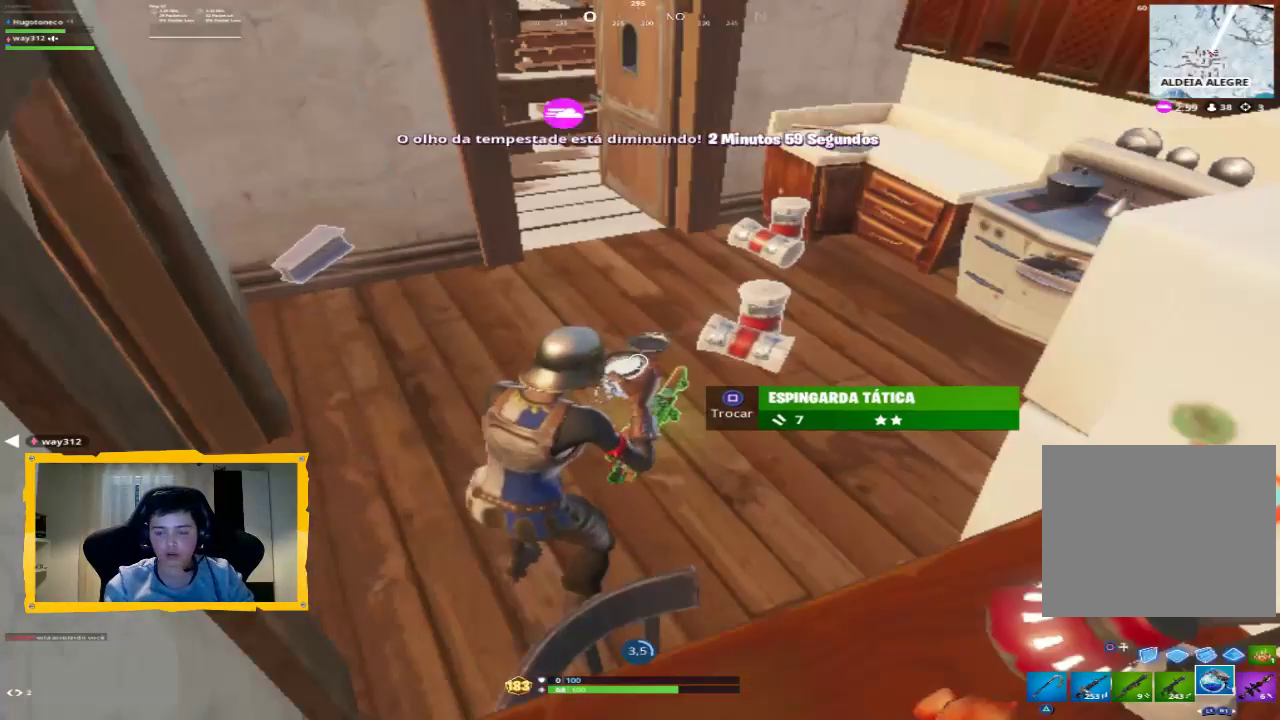
{"dt_ms": 500, "buttons": [], "left_stick": "center", "right_stick": "center", "events": []}
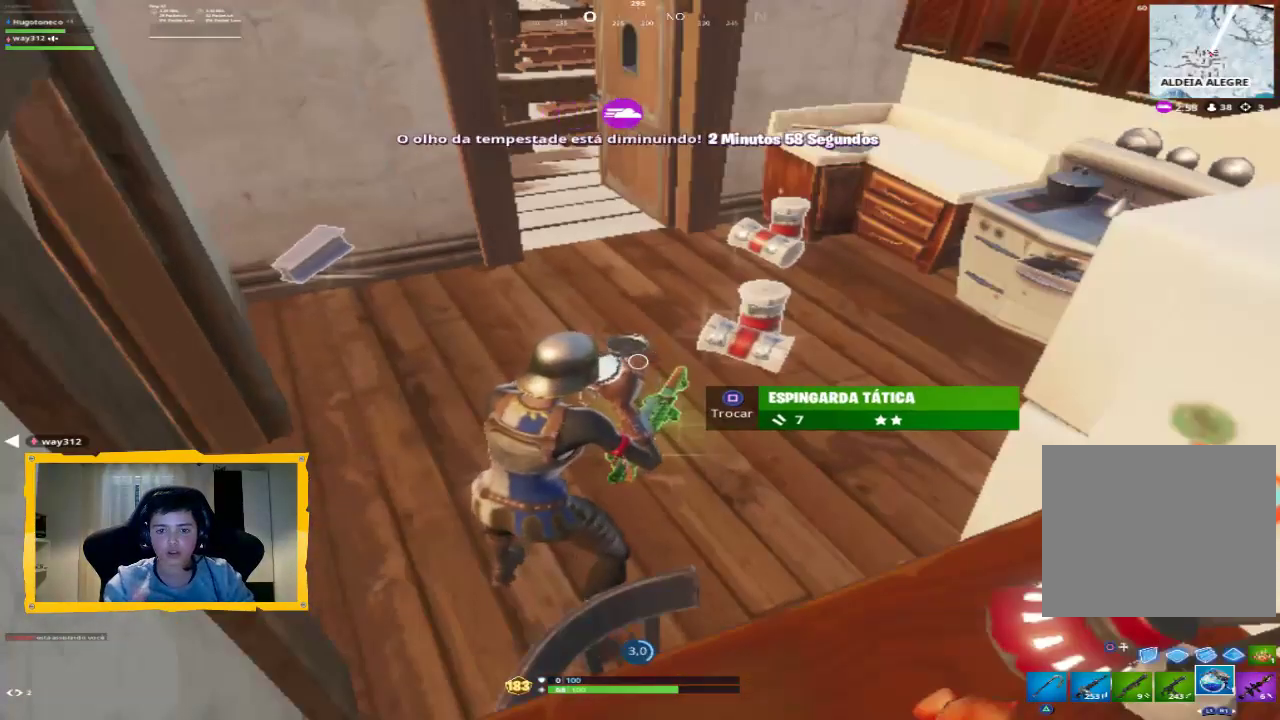
{"dt_ms": 500, "buttons": [], "left_stick": "center", "right_stick": "center", "events": [[300, "right_stick", "up-right"], [433, "right_stick", "center"]]}
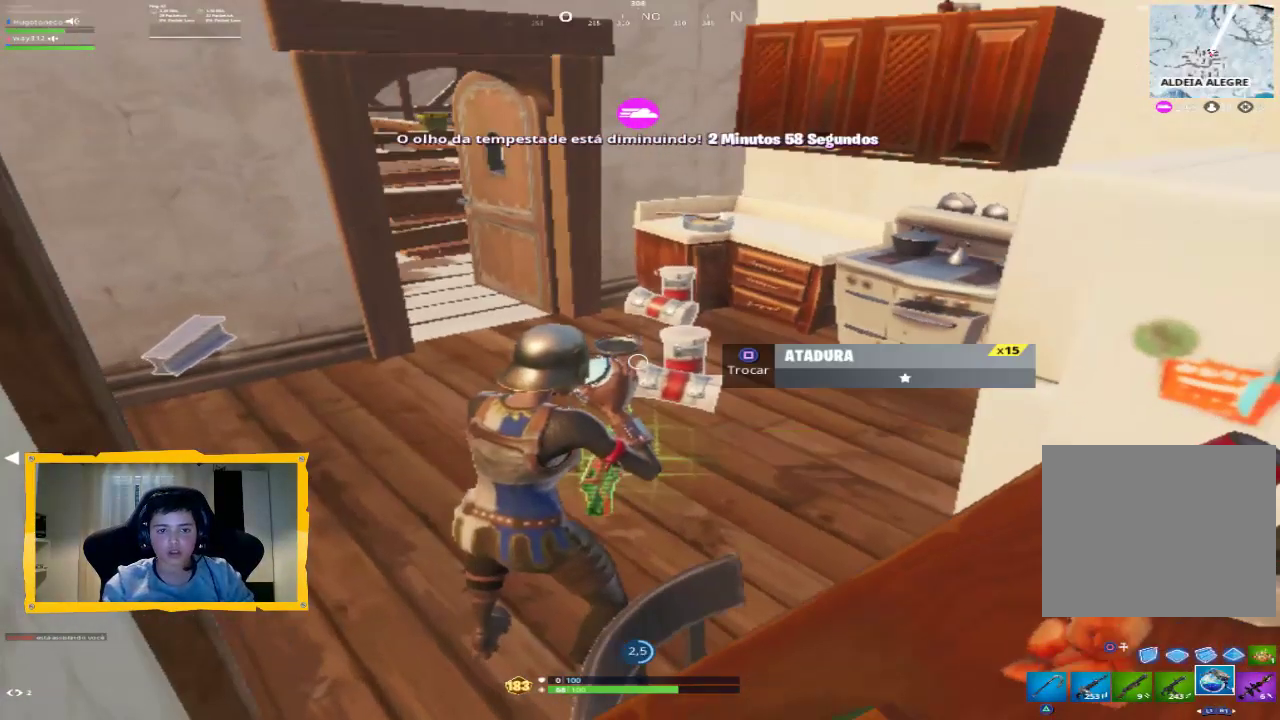
{"dt_ms": 500, "buttons": [], "left_stick": "center", "right_stick": "center", "events": [[233, "right_stick", "up-right"], [333, "right_stick", "center"]]}
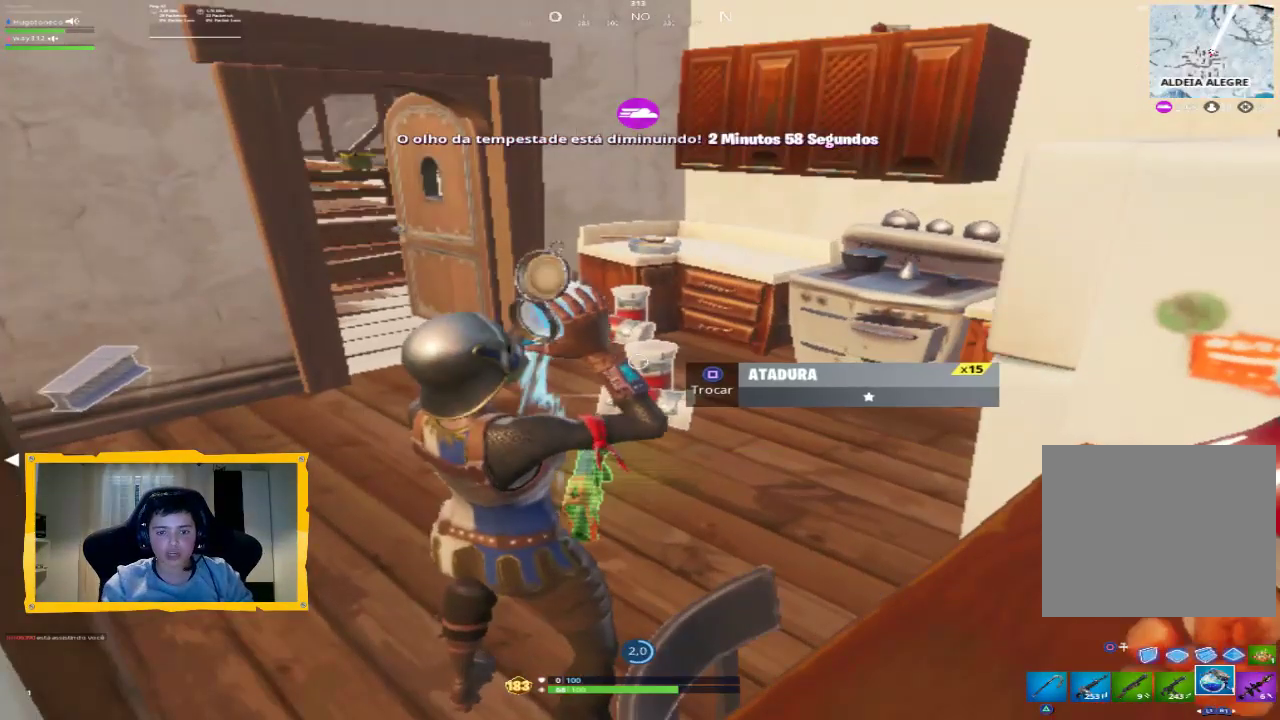
{"dt_ms": 500, "buttons": [], "left_stick": "center", "right_stick": "center", "events": []}
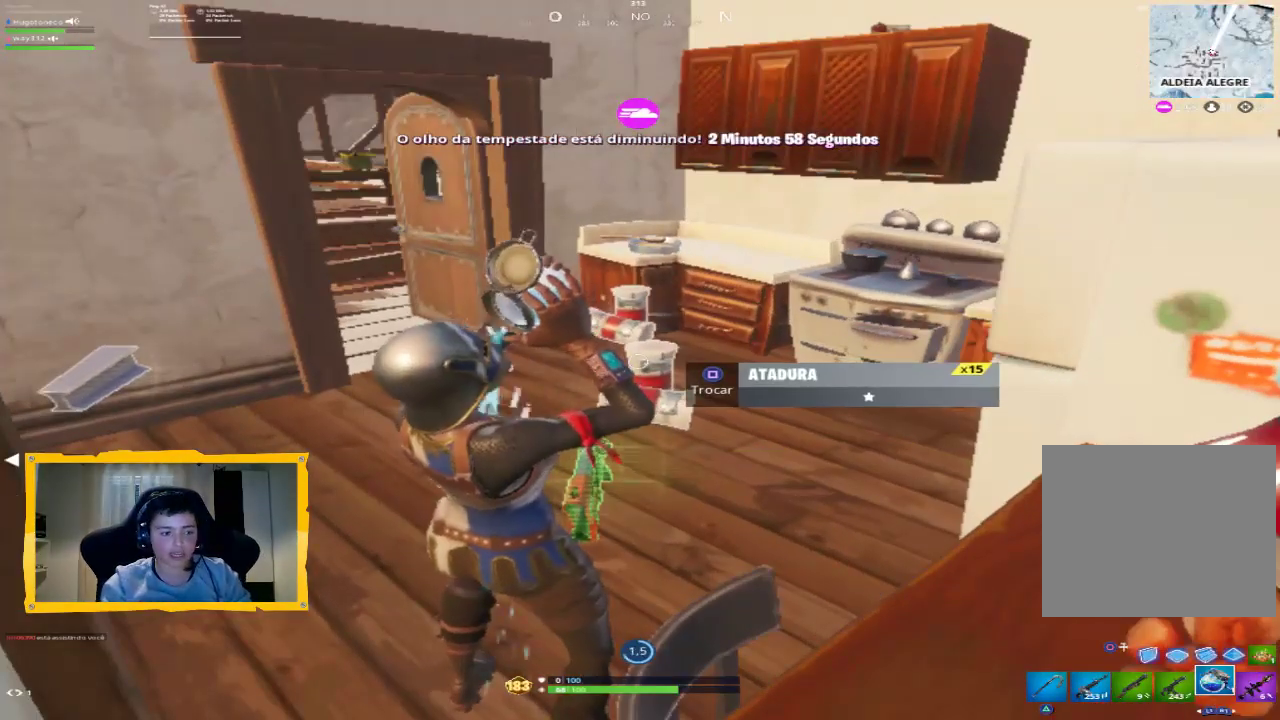
{"dt_ms": 500, "buttons": [], "left_stick": "center", "right_stick": "center", "events": []}
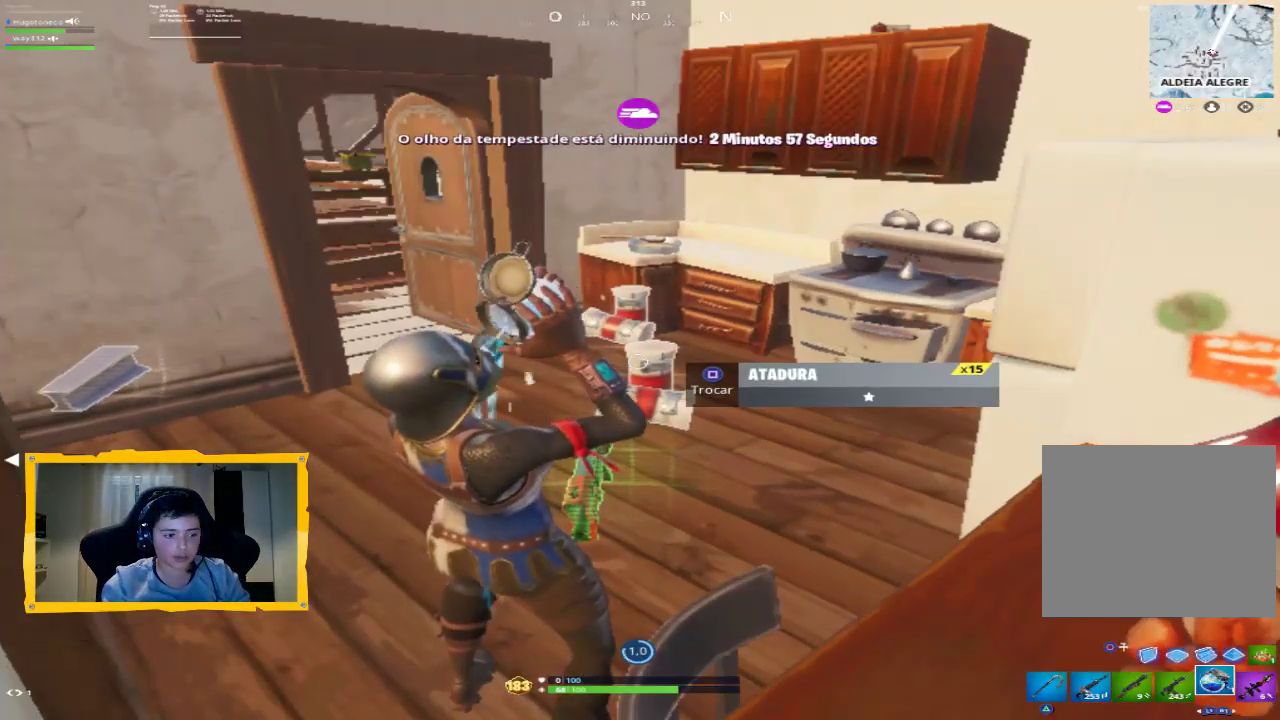
{"dt_ms": 500, "buttons": [], "left_stick": "center", "right_stick": "center", "events": []}
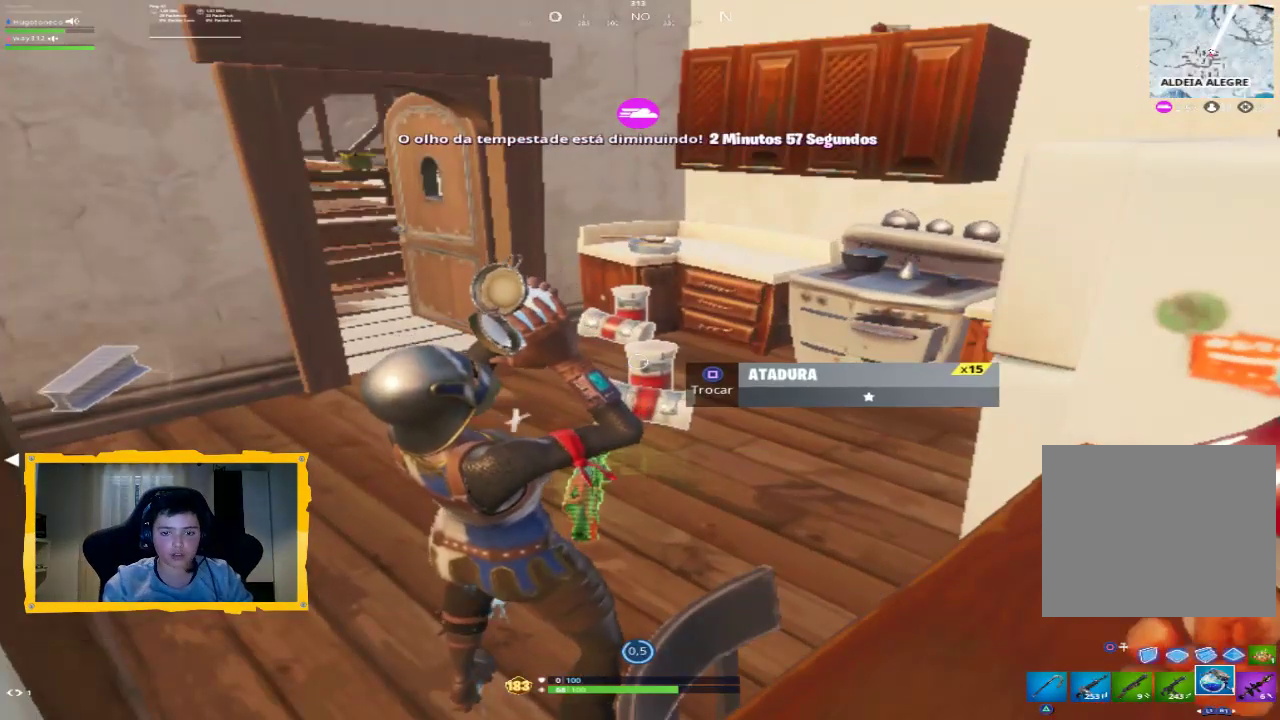
{"dt_ms": 500, "buttons": [], "left_stick": "center", "right_stick": "center", "events": []}